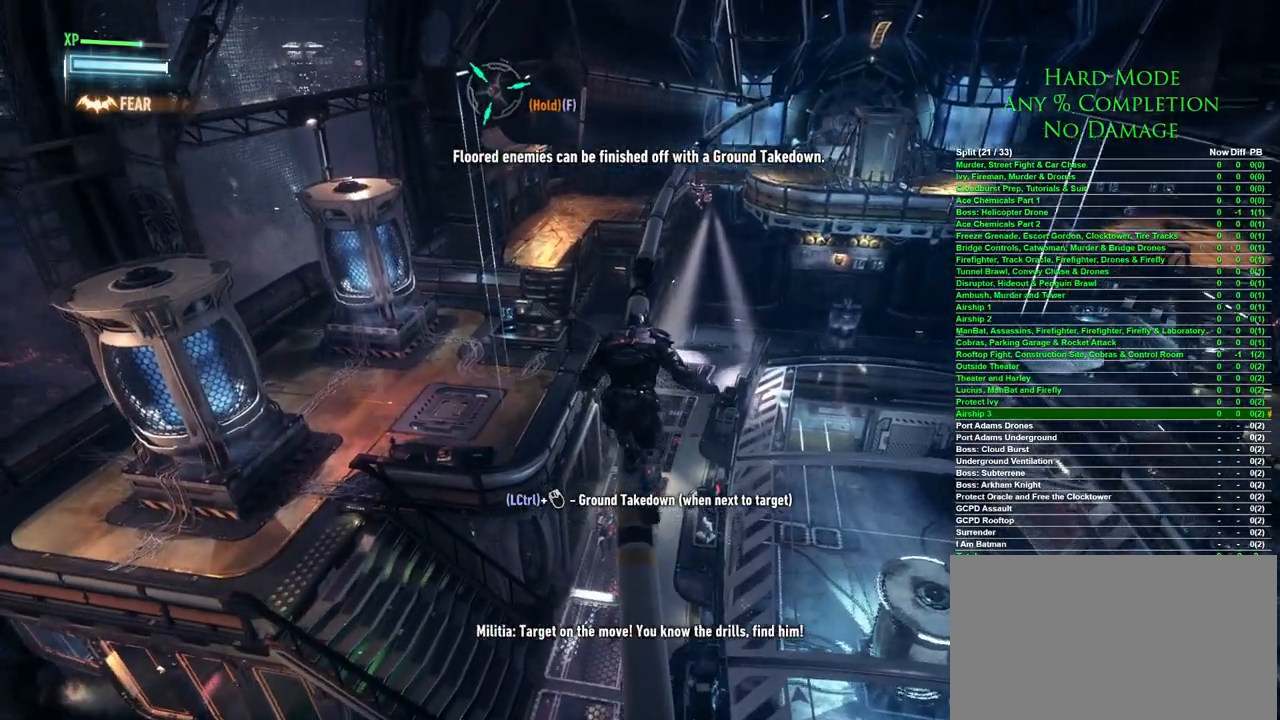
Gameplay with keyboard and mouse; each line is a JSON object with the keys and mouse buttons held at the frame after it. "events" lists presses ("down") and releases ("up") of "1", "2", "3", "4", "5", "a", "alt", "c", "caps_lock", "ctrl", "d", "e", "f", "g", "q", "r", "s", "shift", "space", "t", "tab", "v", "w", "x", "z" and "mouse_wheel" between this image and that frame as [ms after this image, input, new state], when the widget could be followed in between. "mouse_wheel" = the "wheel" button of the "mouse" list. No other keys are recorded. "wheel" means that the mouse wheel is clicked or scrolled. Mouse movement is not recorded.
{"keys": ["w"], "mouse": [], "events": []}
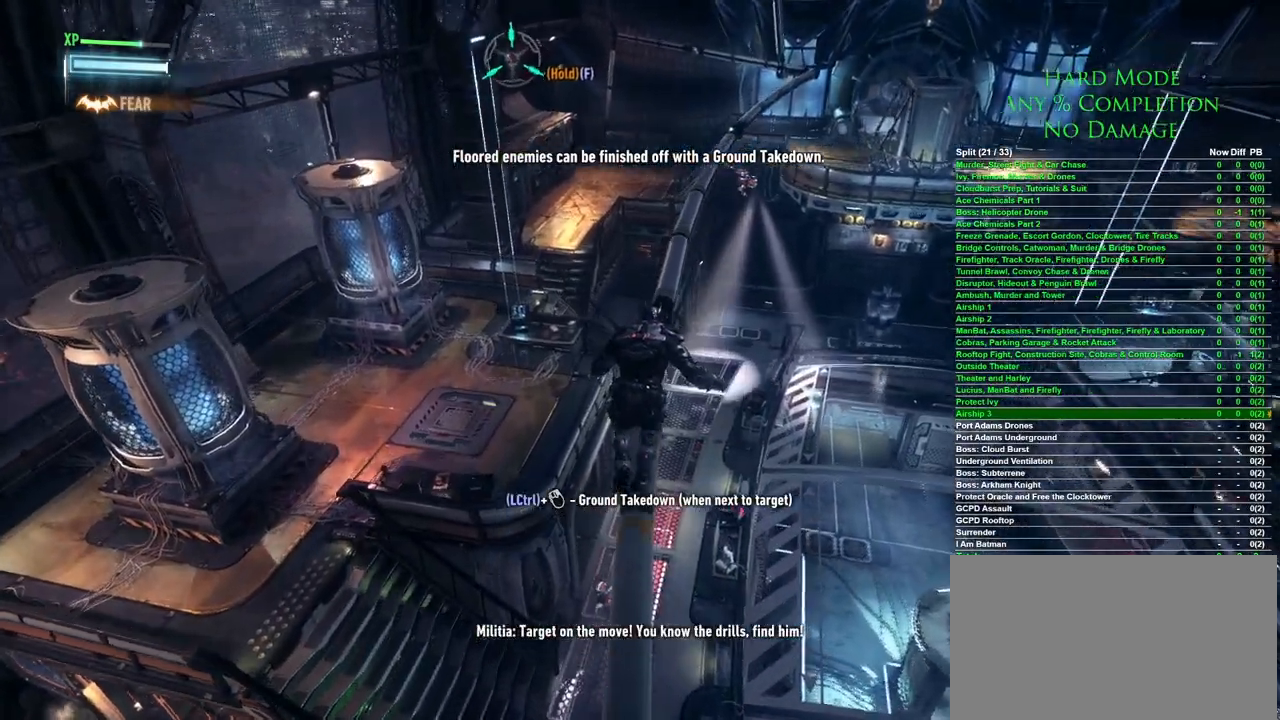
{"keys": ["w"], "mouse": [], "events": []}
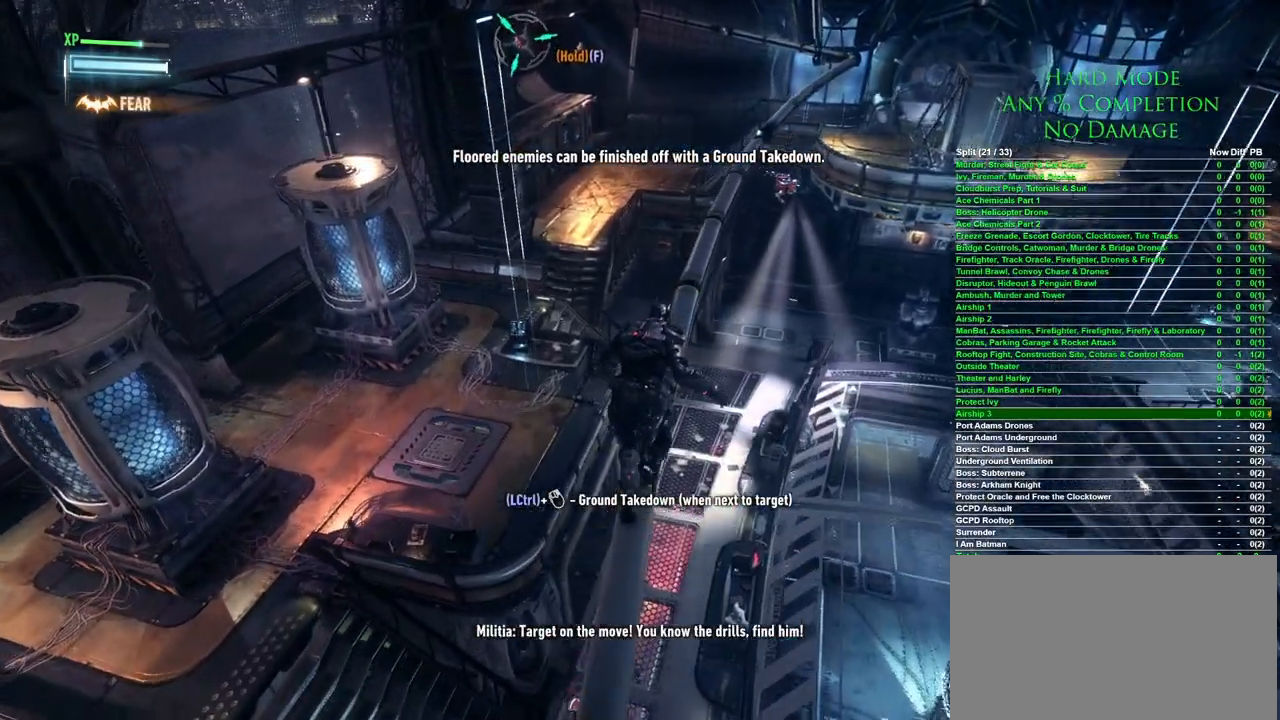
{"keys": ["w"], "mouse": [], "events": []}
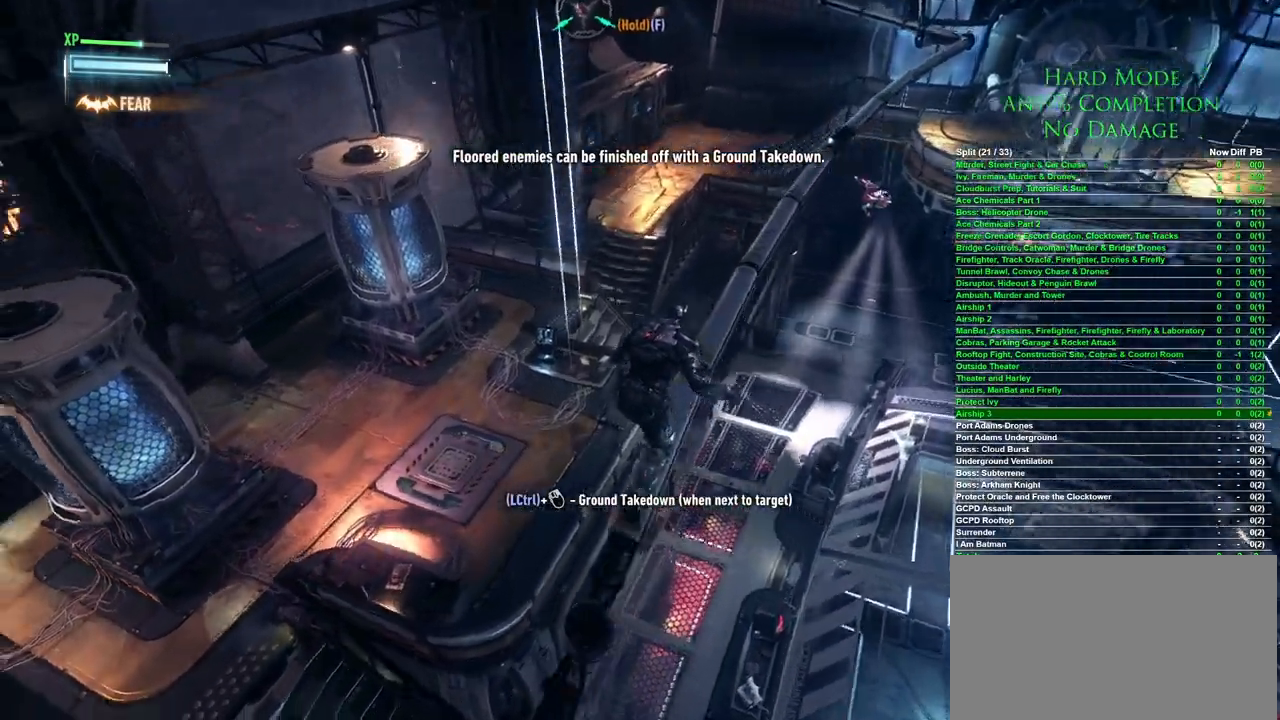
{"keys": ["w"], "mouse": [], "events": []}
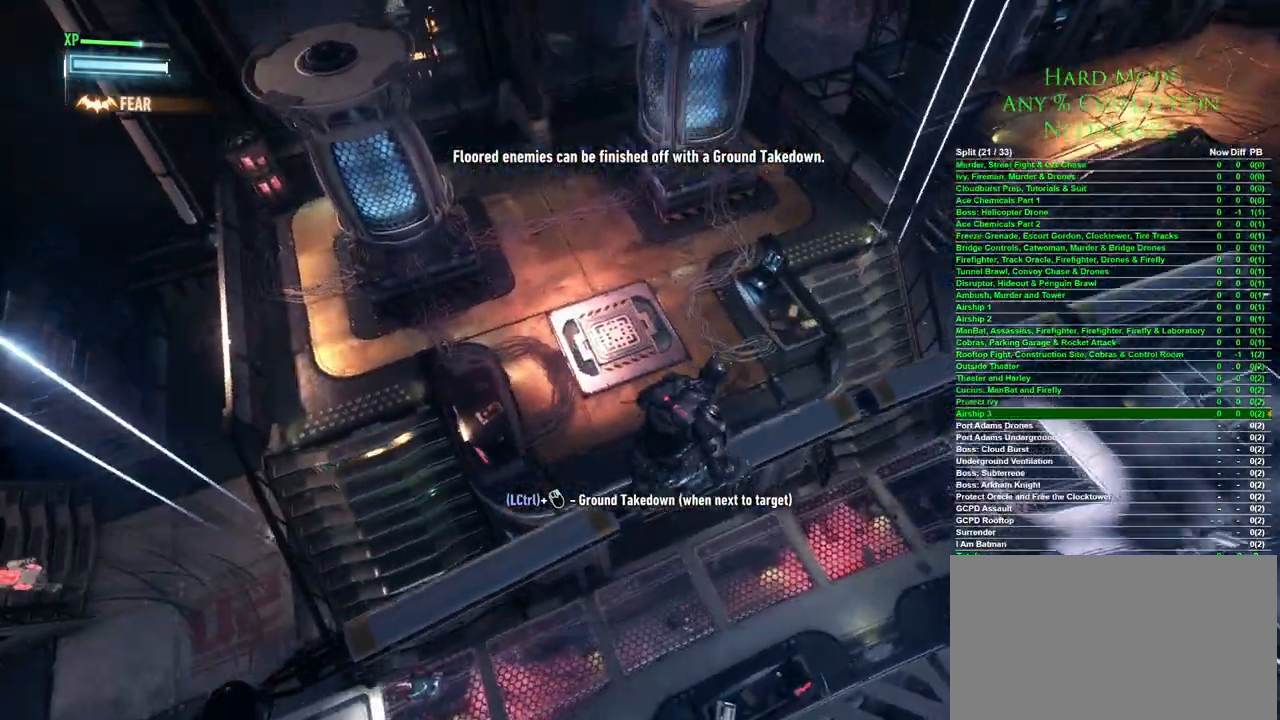
{"keys": ["space", "w"], "mouse": [], "events": [[50, "space", "down"]]}
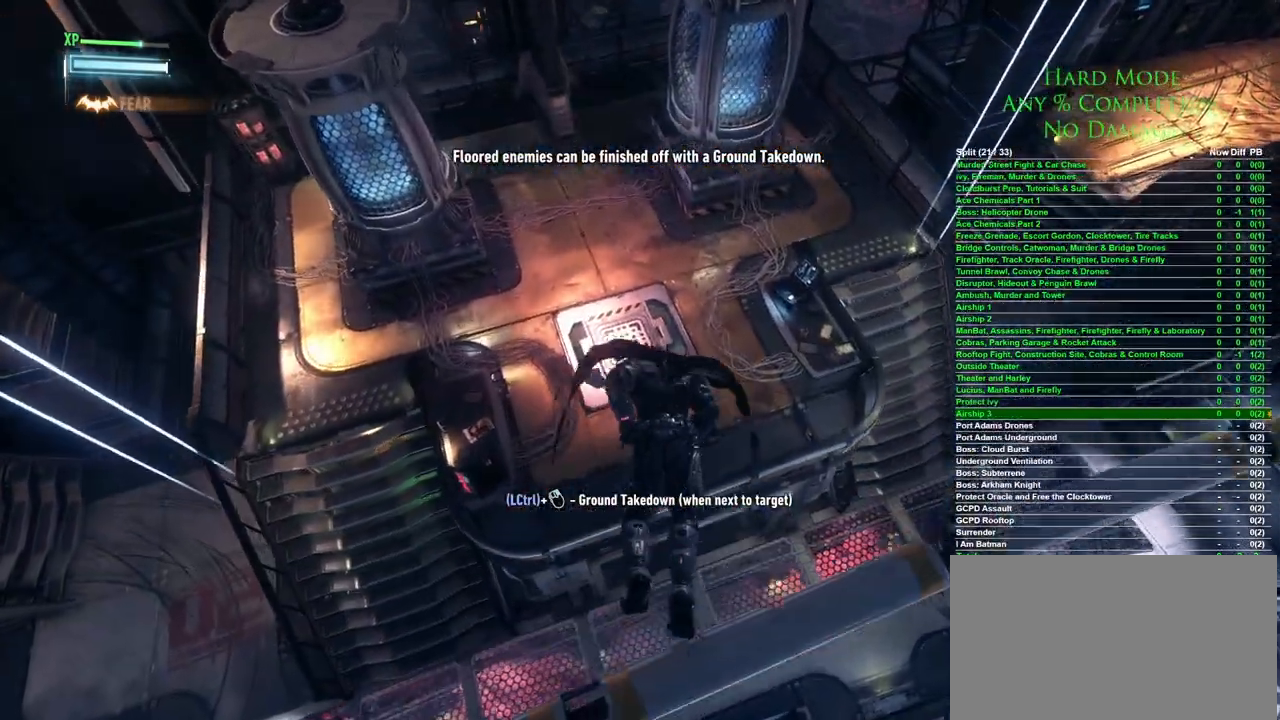
{"keys": ["ctrl", "w"], "mouse": [], "events": [[250, "space", "up"], [400, "ctrl", "down"]]}
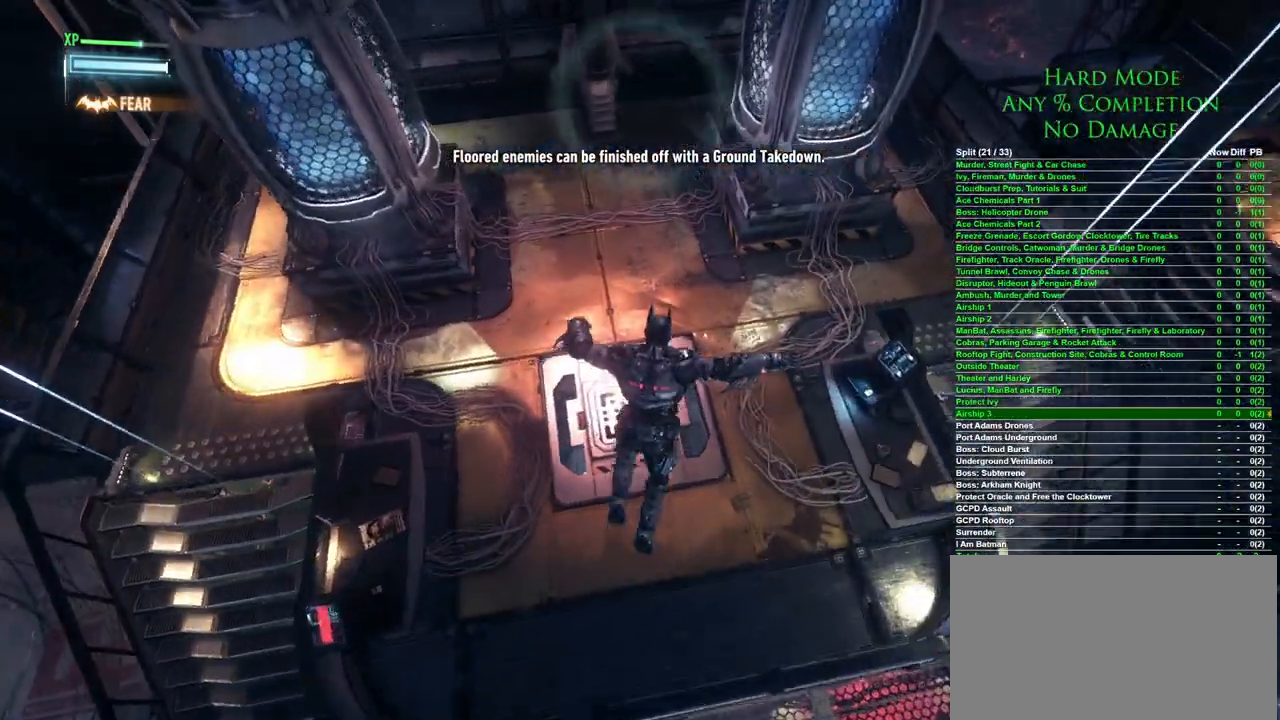
{"keys": ["ctrl", "w"], "mouse": [], "events": [[233, "mouse_wheel", "down"], [317, "mouse_wheel", "up"], [417, "mouse_wheel", "down"], [450, "mouse_wheel", "up"]]}
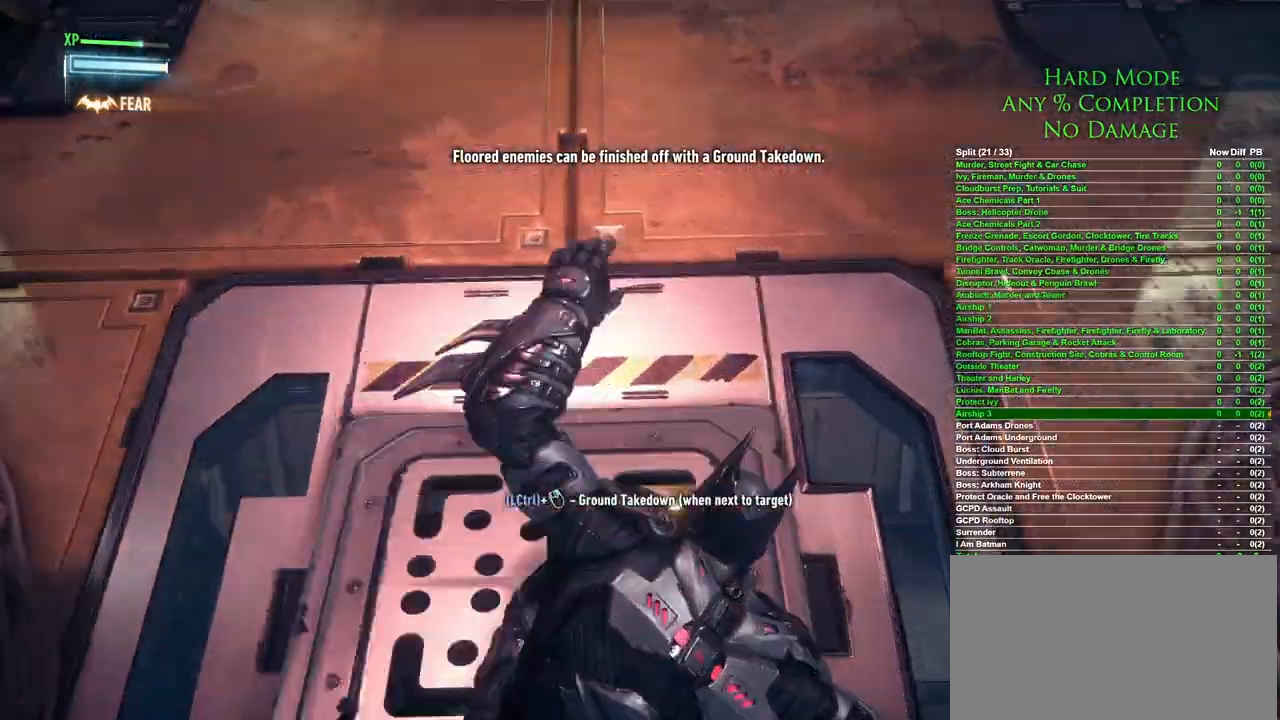
{"keys": ["ctrl"], "mouse": [], "events": [[50, "mouse_wheel", "down"], [150, "mouse_wheel", "up"], [183, "mouse_wheel", "down"], [283, "mouse_wheel", "up"], [383, "w", "up"]]}
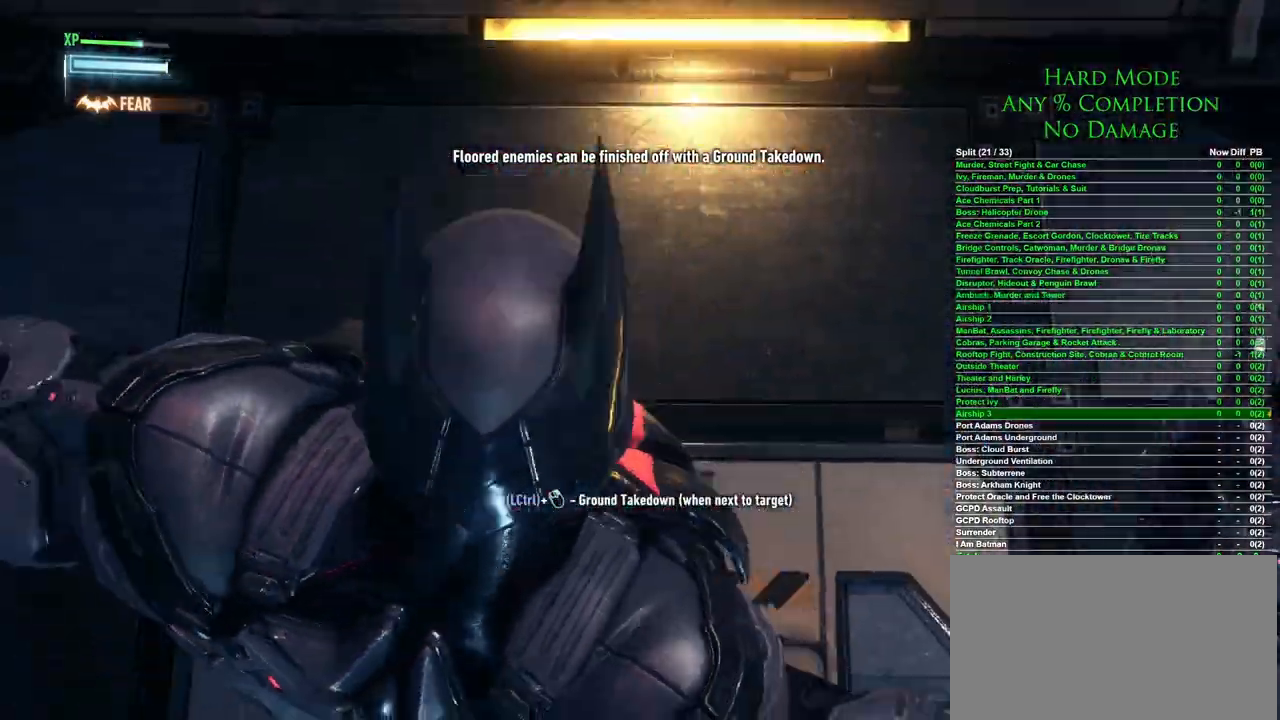
{"keys": ["ctrl"], "mouse": [], "events": [[67, "mouse_wheel", "down"], [167, "mouse_wheel", "up"], [250, "mouse_wheel", "down"], [350, "mouse_wheel", "up"], [400, "mouse_wheel", "down"], [500, "mouse_wheel", "up"]]}
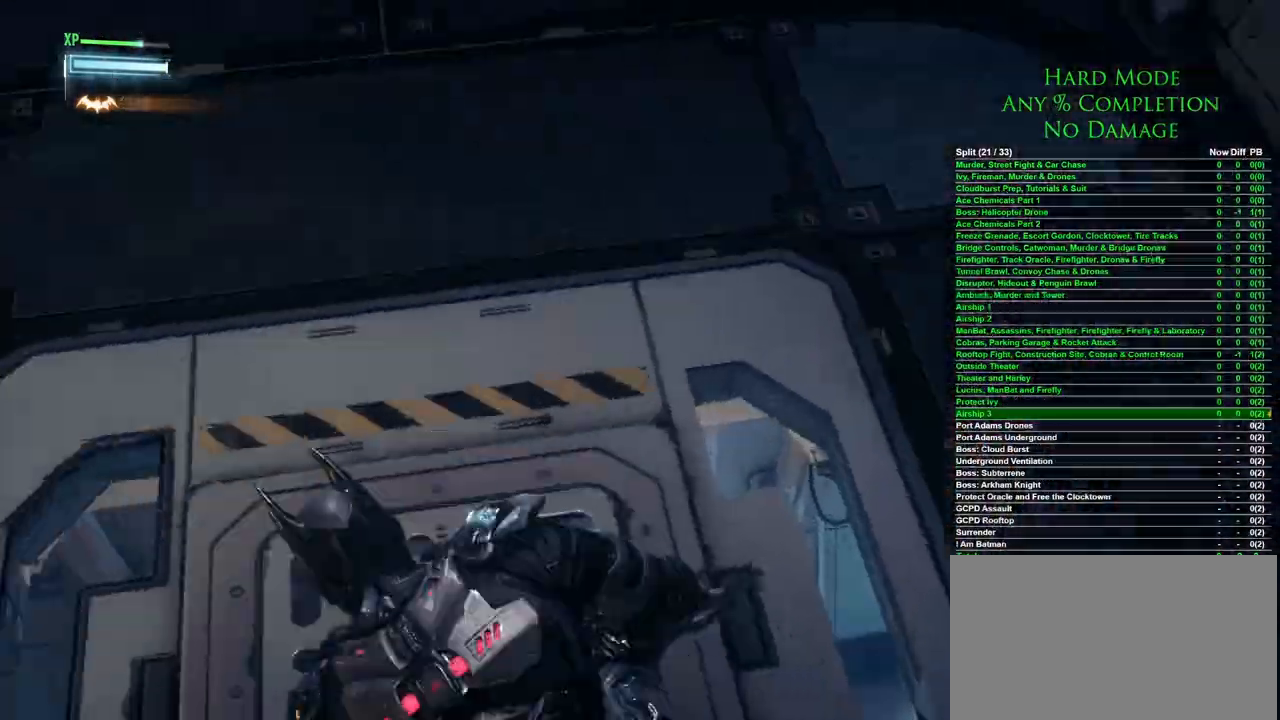
{"keys": ["ctrl"], "mouse": [], "events": [[50, "mouse_wheel", "down"], [117, "mouse_wheel", "up"]]}
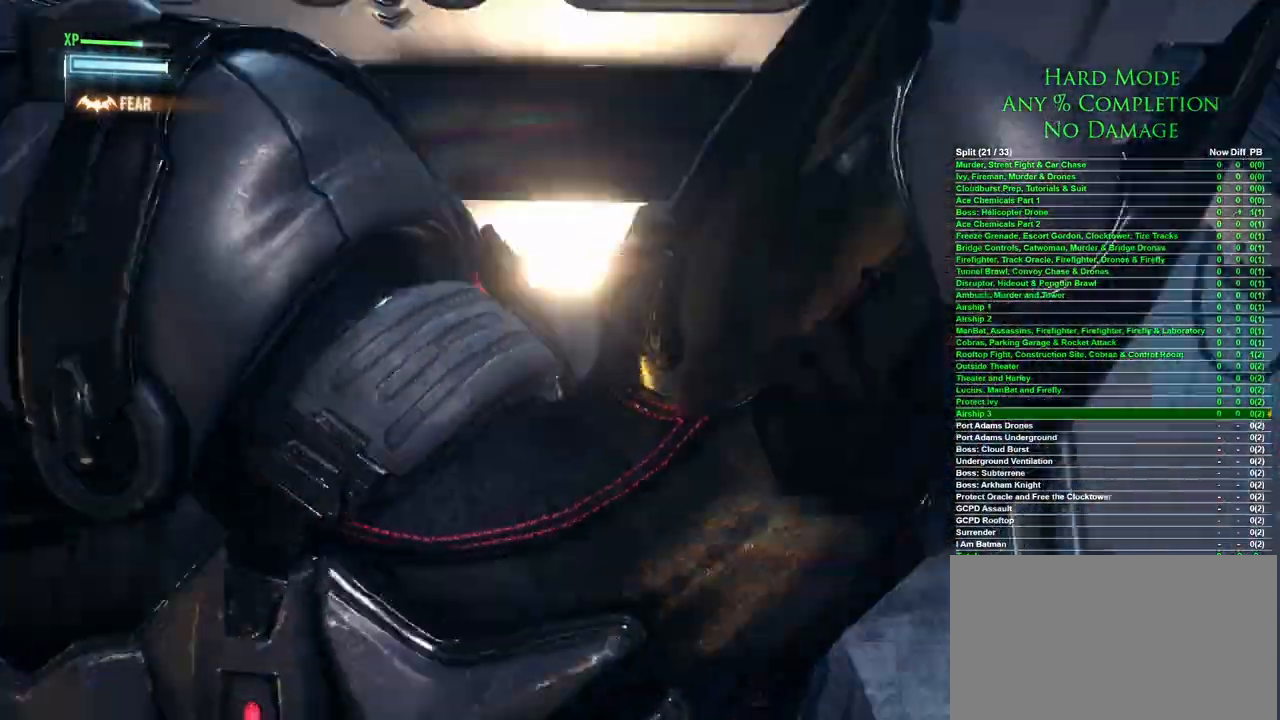
{"keys": ["ctrl"], "mouse": [], "events": [[333, "mouse_wheel", "down"], [417, "mouse_wheel", "up"]]}
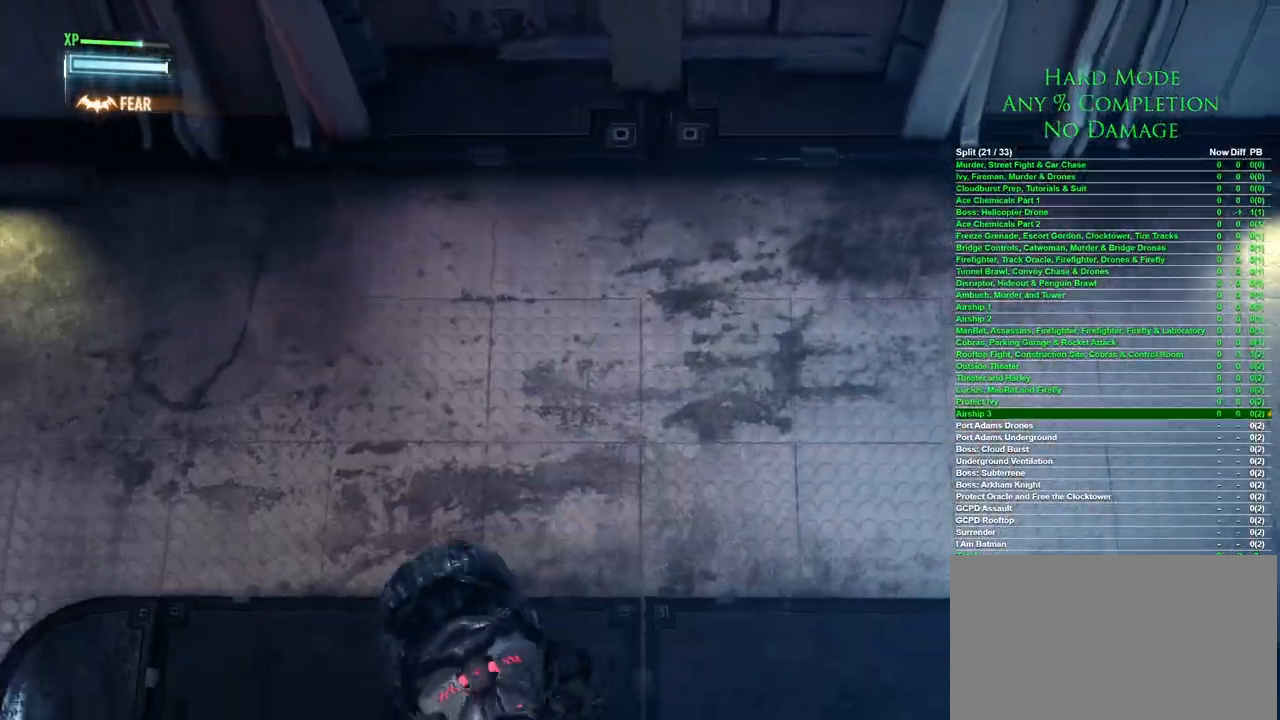
{"keys": [], "mouse": [], "events": [[17, "mouse_wheel", "down"], [117, "mouse_wheel", "up"], [167, "mouse_wheel", "down"], [250, "mouse_wheel", "up"], [483, "ctrl", "up"]]}
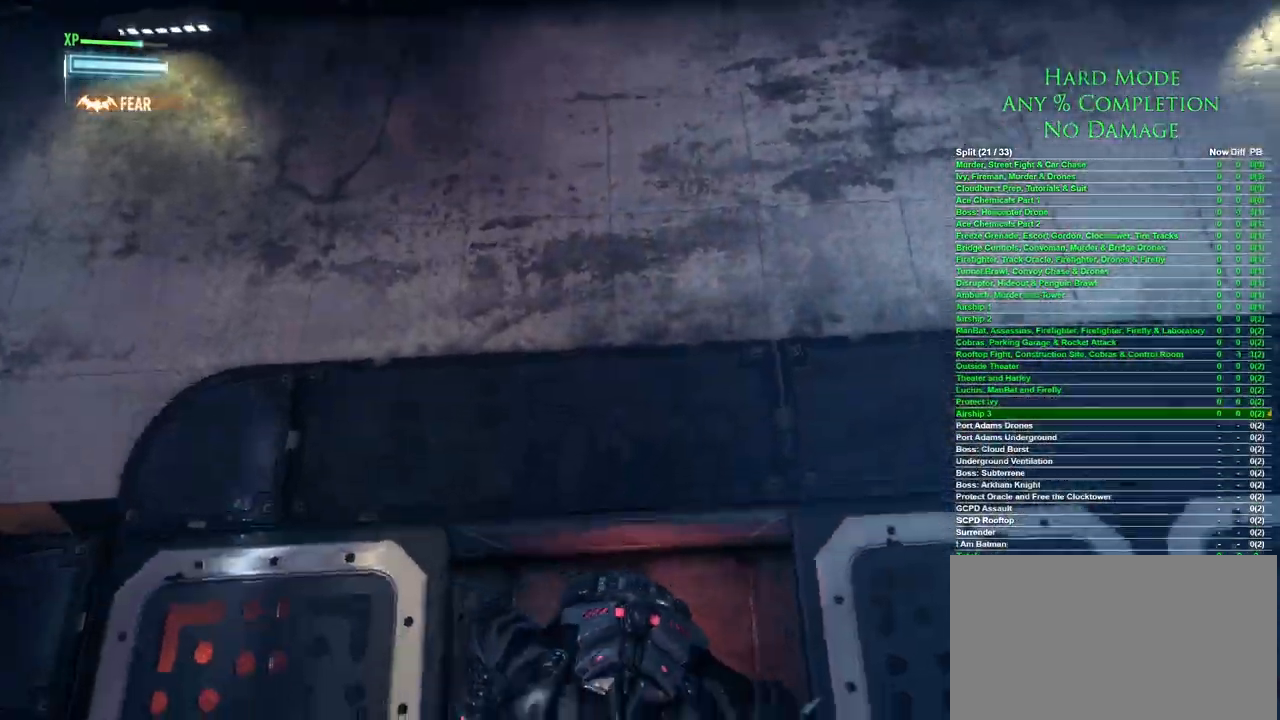
{"keys": [], "mouse": [], "events": []}
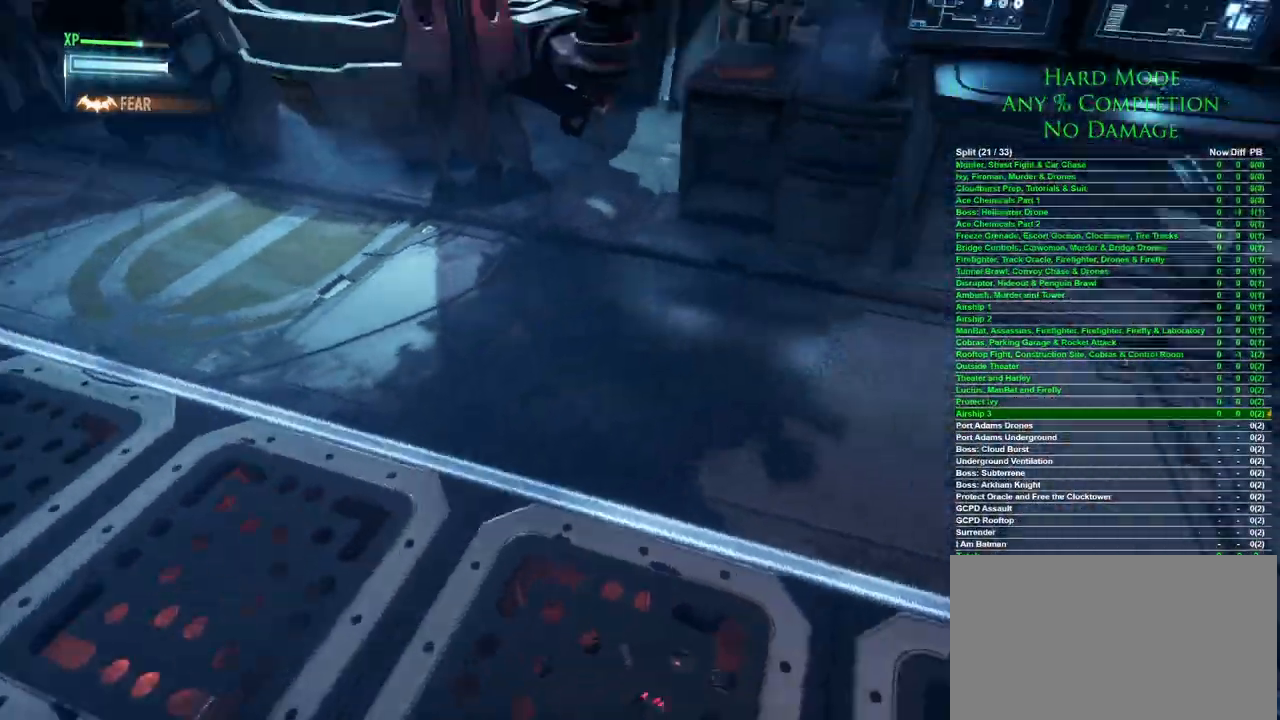
{"keys": ["d", "w"], "mouse": [], "events": [[100, "d", "down"], [133, "w", "down"]]}
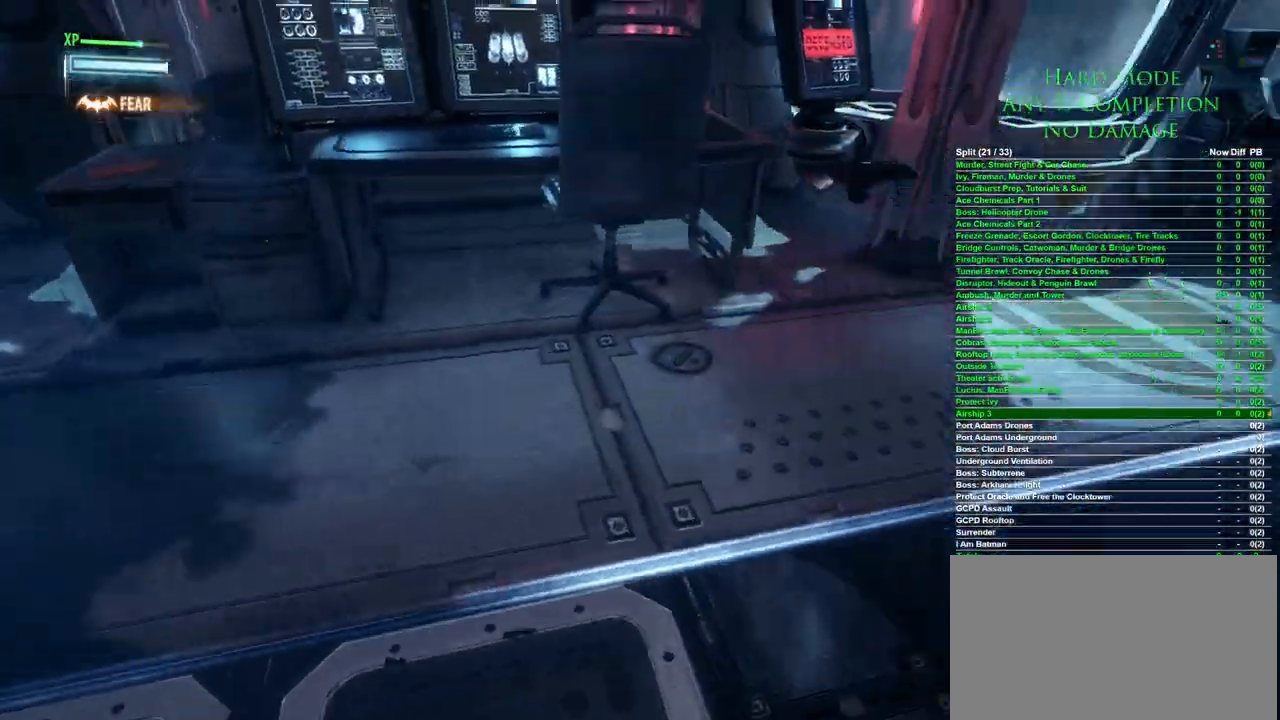
{"keys": ["a"], "mouse": [], "events": [[300, "d", "up"], [350, "w", "up"], [433, "a", "down"]]}
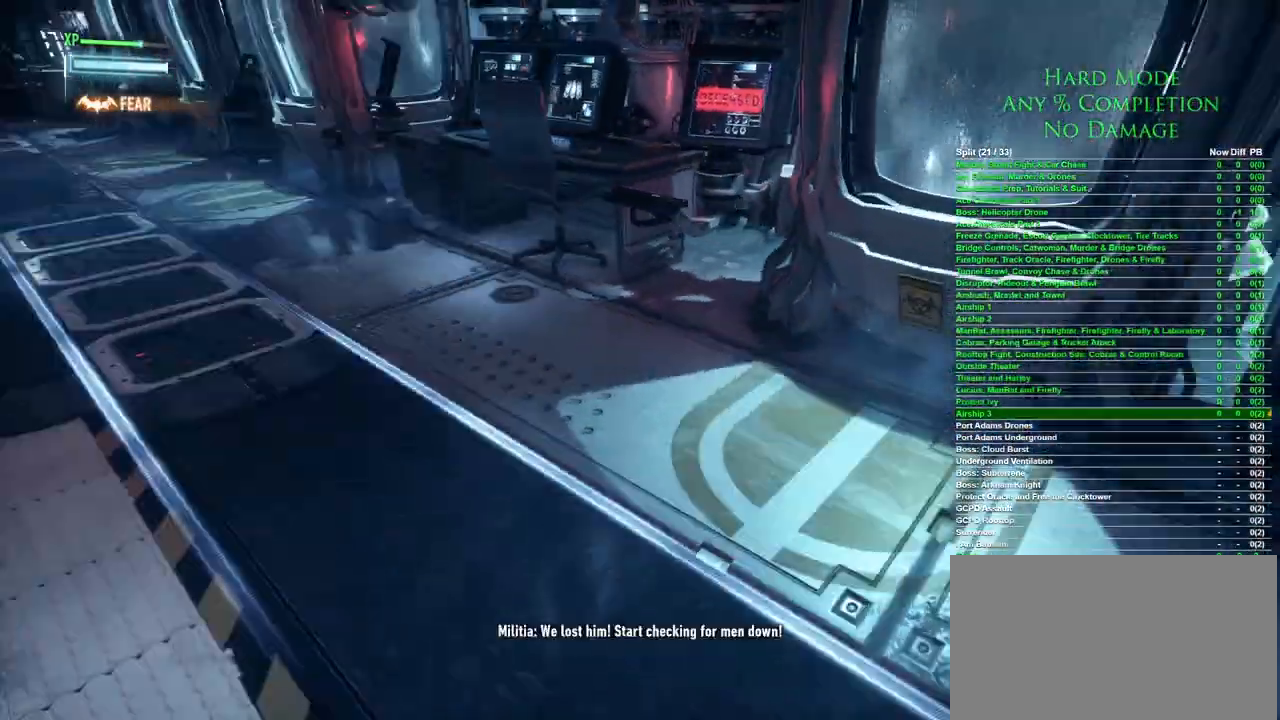
{"keys": ["d", "w"], "mouse": [], "events": [[83, "w", "down"], [183, "a", "up"], [450, "d", "down"]]}
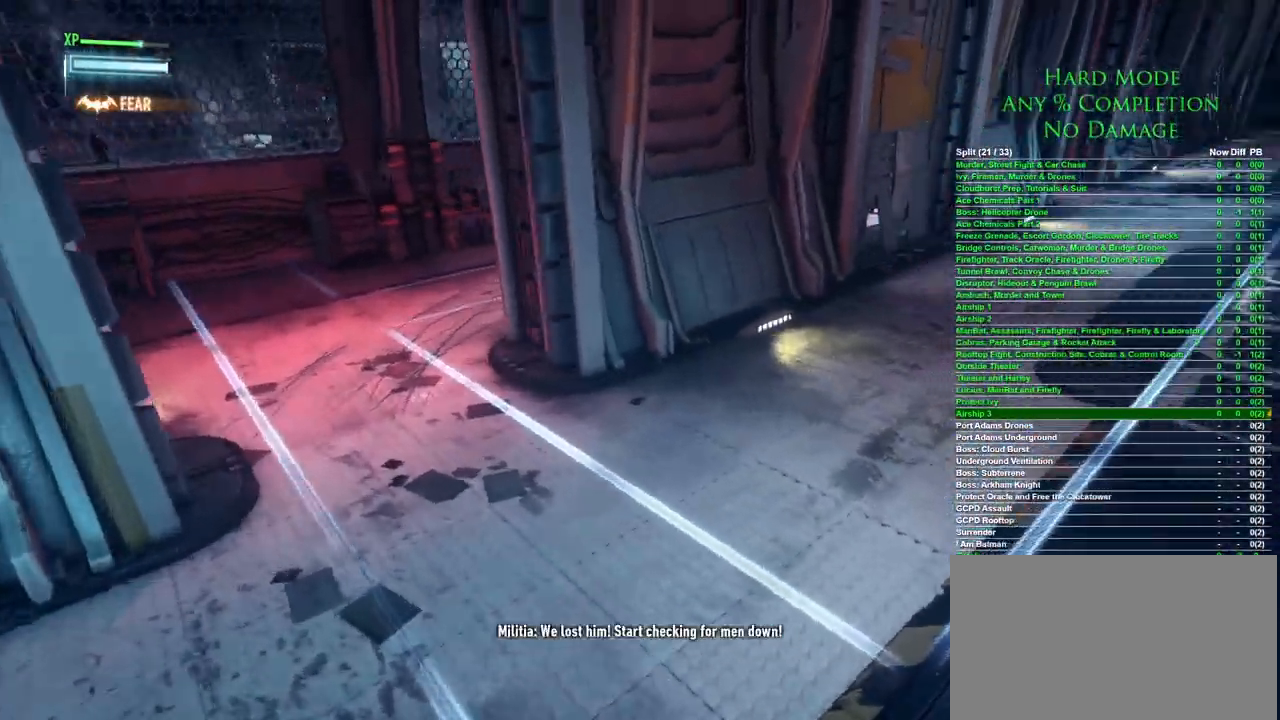
{"keys": ["w"], "mouse": [], "events": [[333, "d", "up"]]}
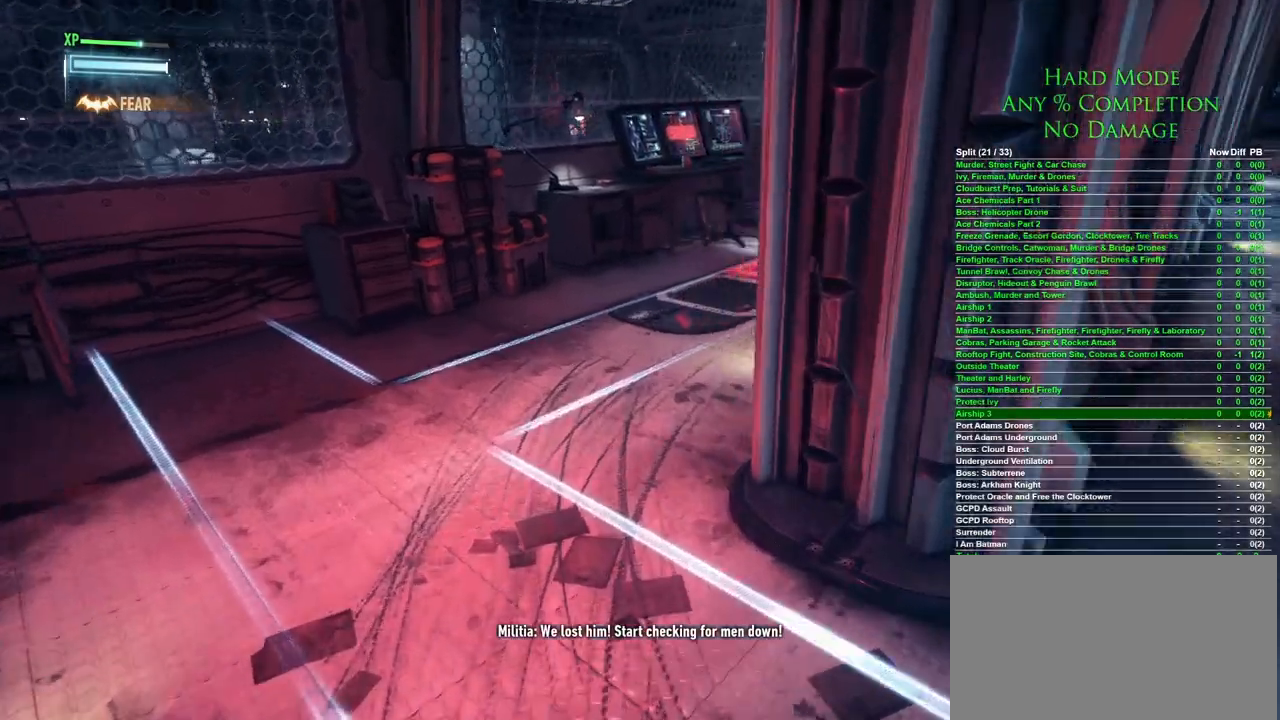
{"keys": [], "mouse": [], "events": [[117, "w", "up"]]}
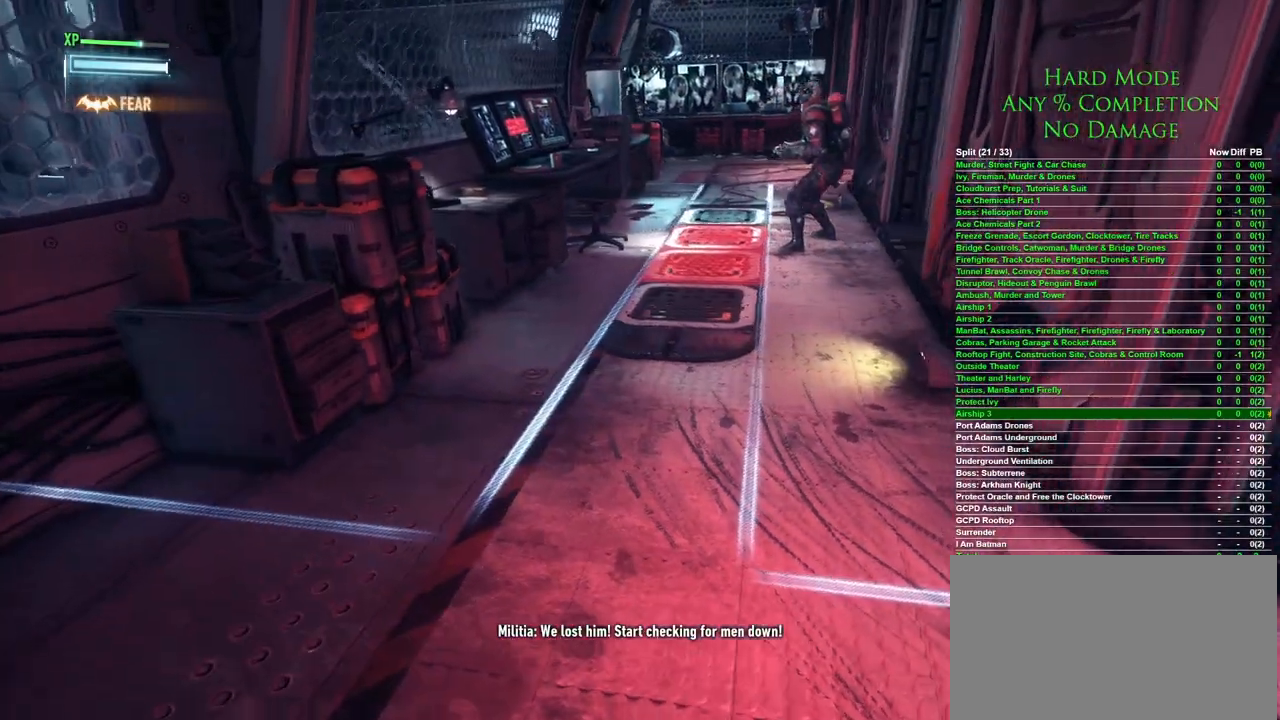
{"keys": ["w"], "mouse": [], "events": [[83, "w", "down"]]}
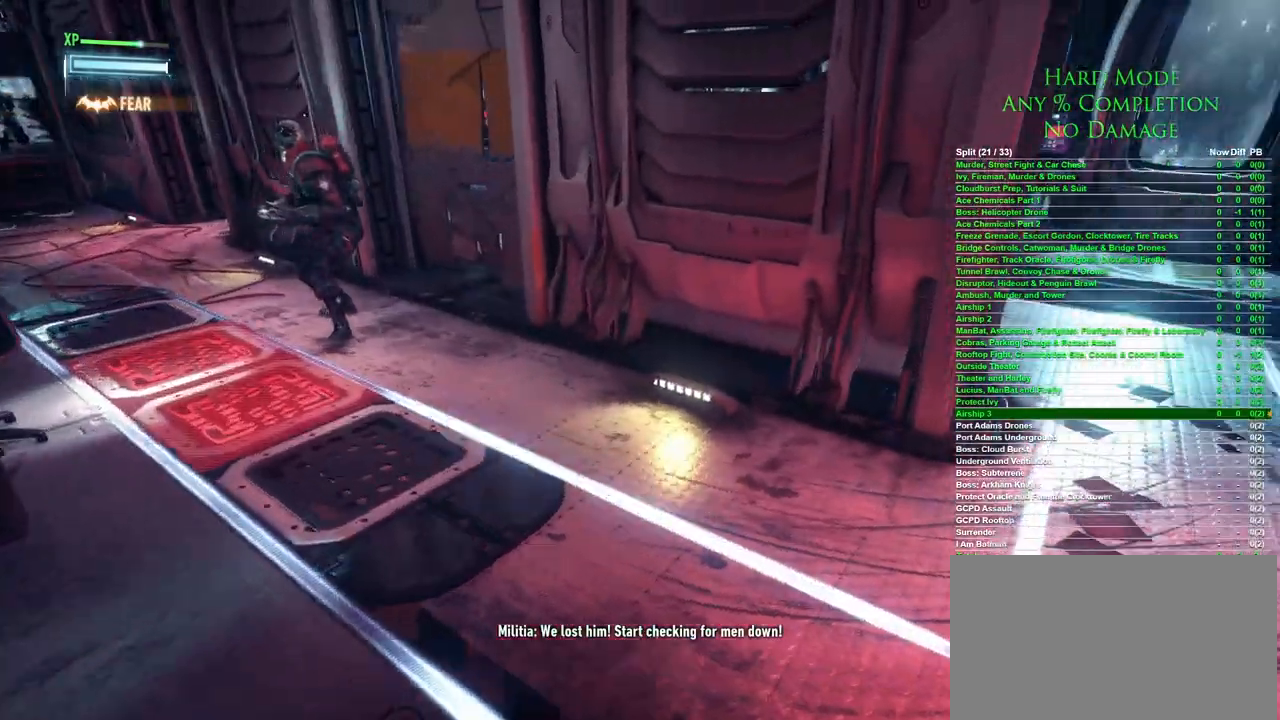
{"keys": ["w"], "mouse": [], "events": []}
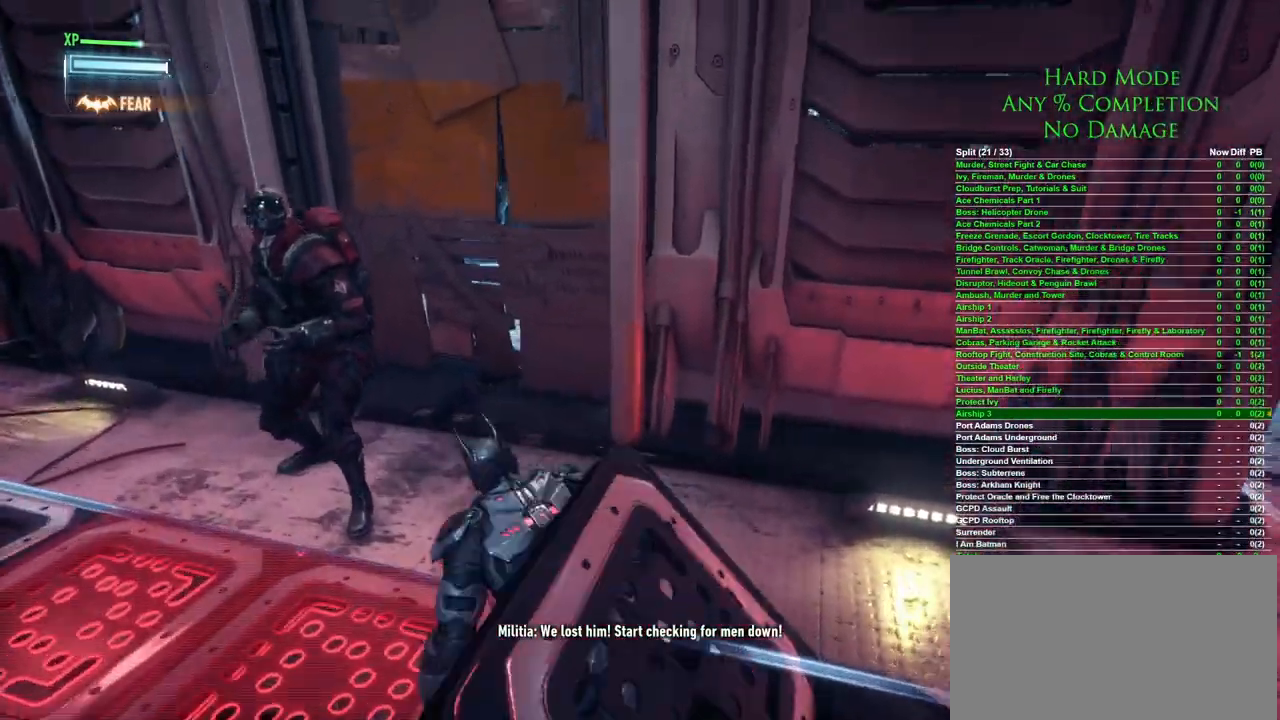
{"keys": [], "mouse": [], "events": [[217, "w", "up"]]}
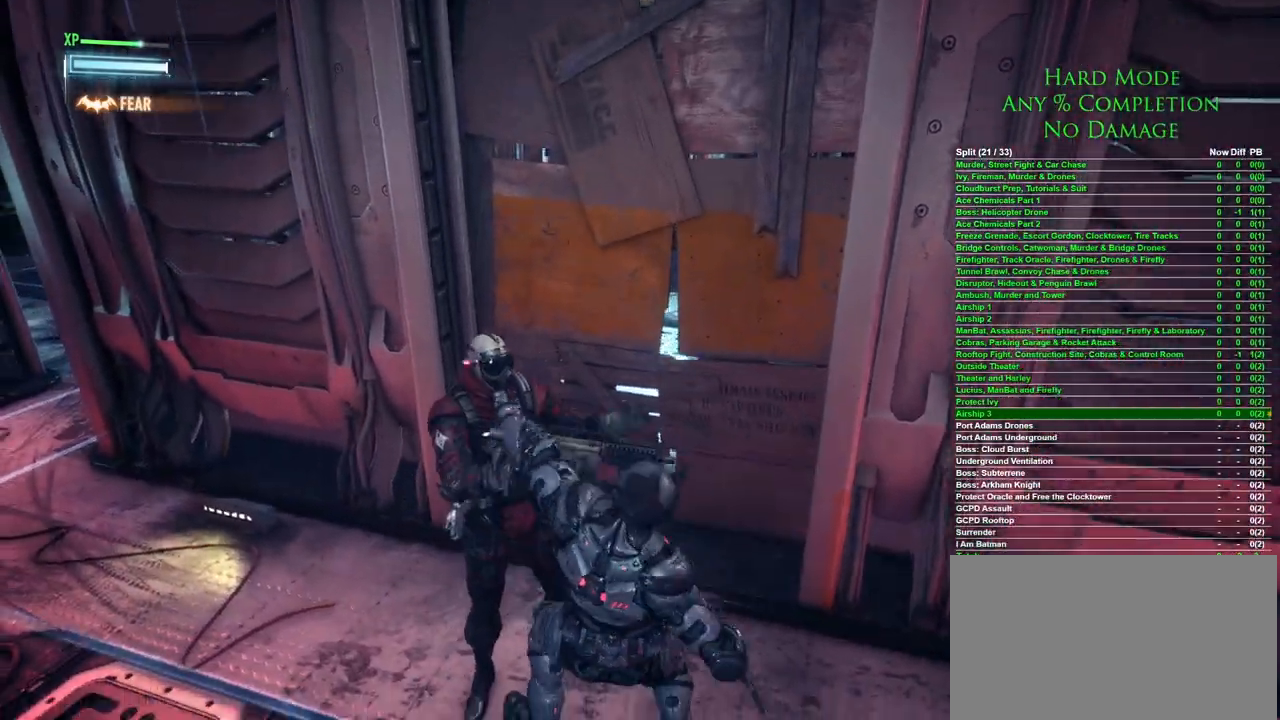
{"keys": [], "mouse": [], "events": []}
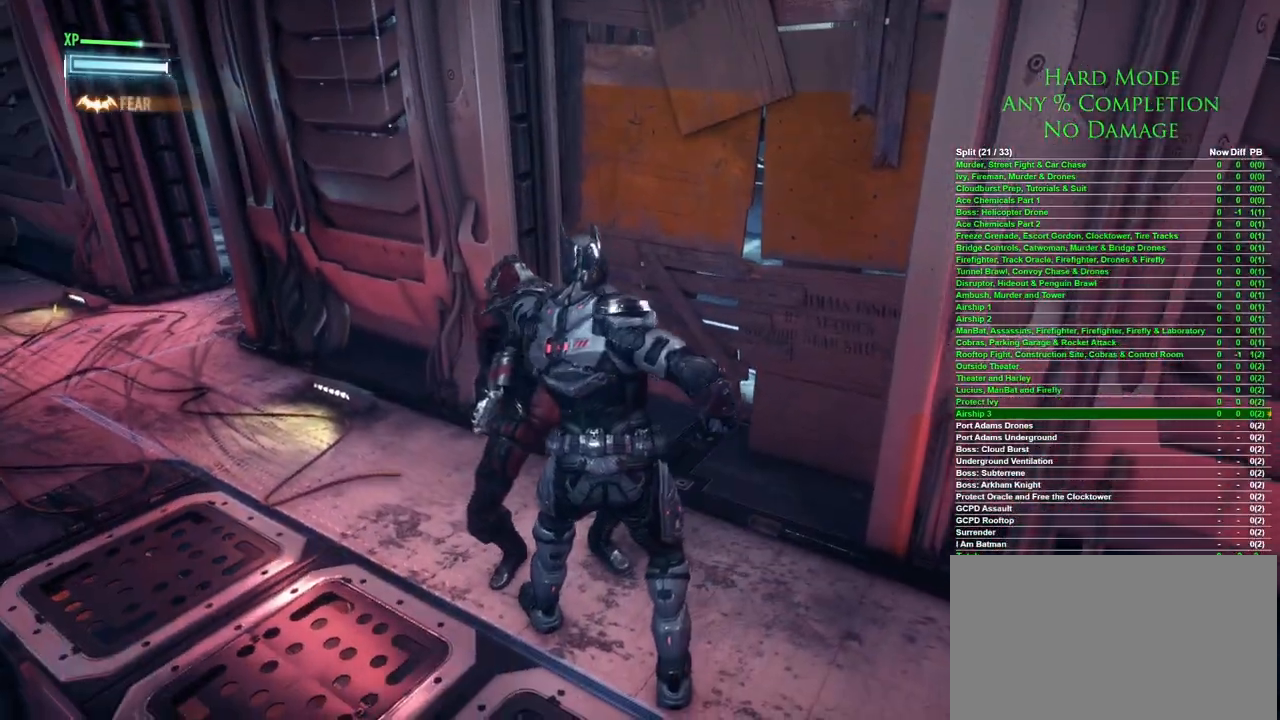
{"keys": [], "mouse": [], "events": []}
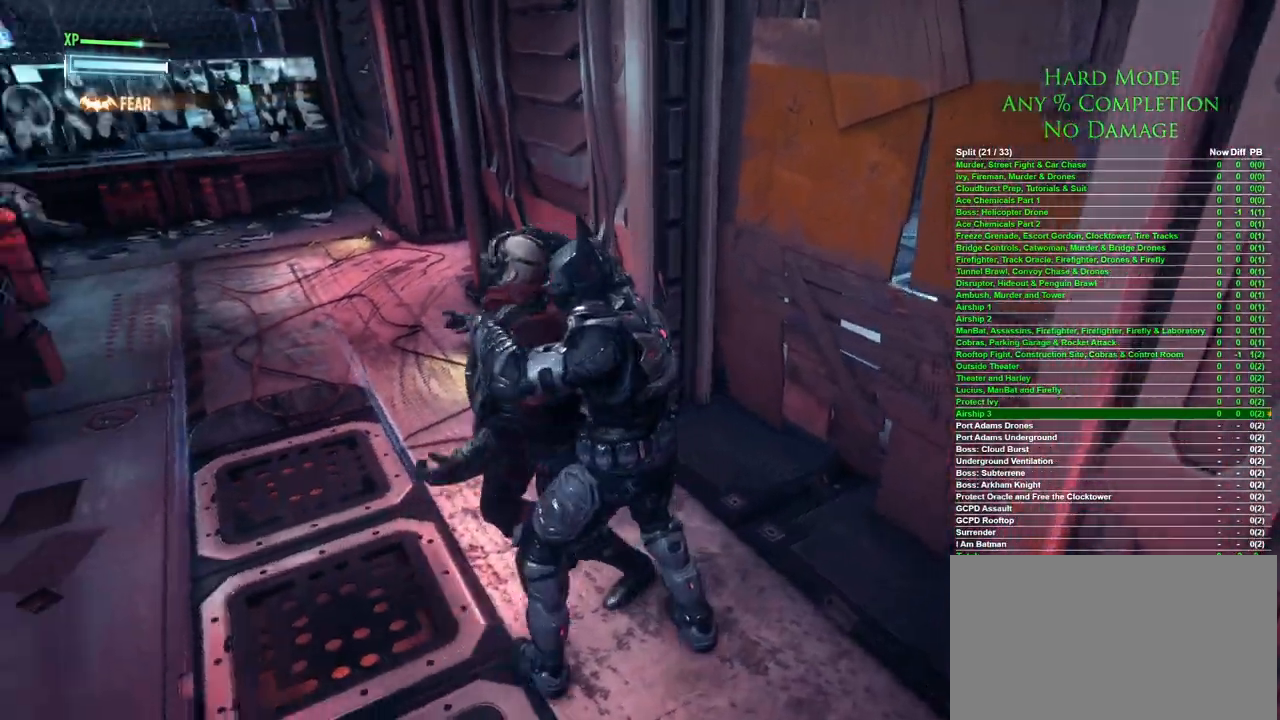
{"keys": [], "mouse": [], "events": []}
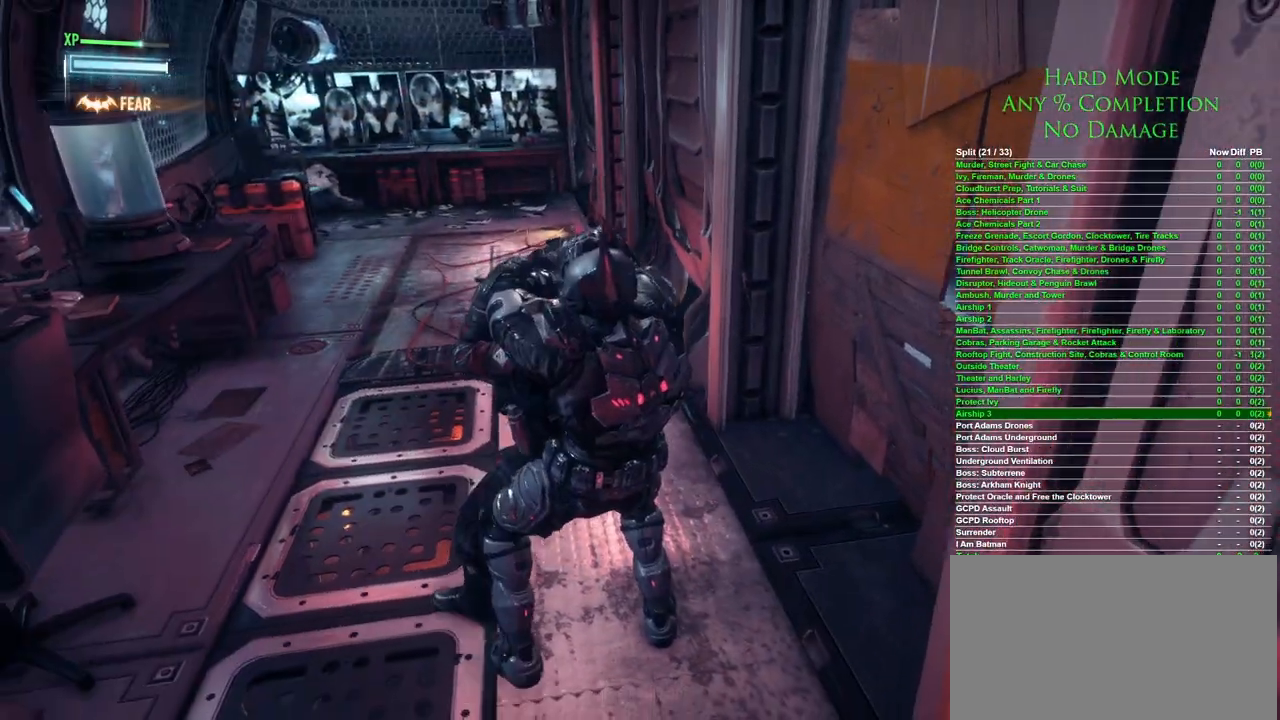
{"keys": [], "mouse": [], "events": []}
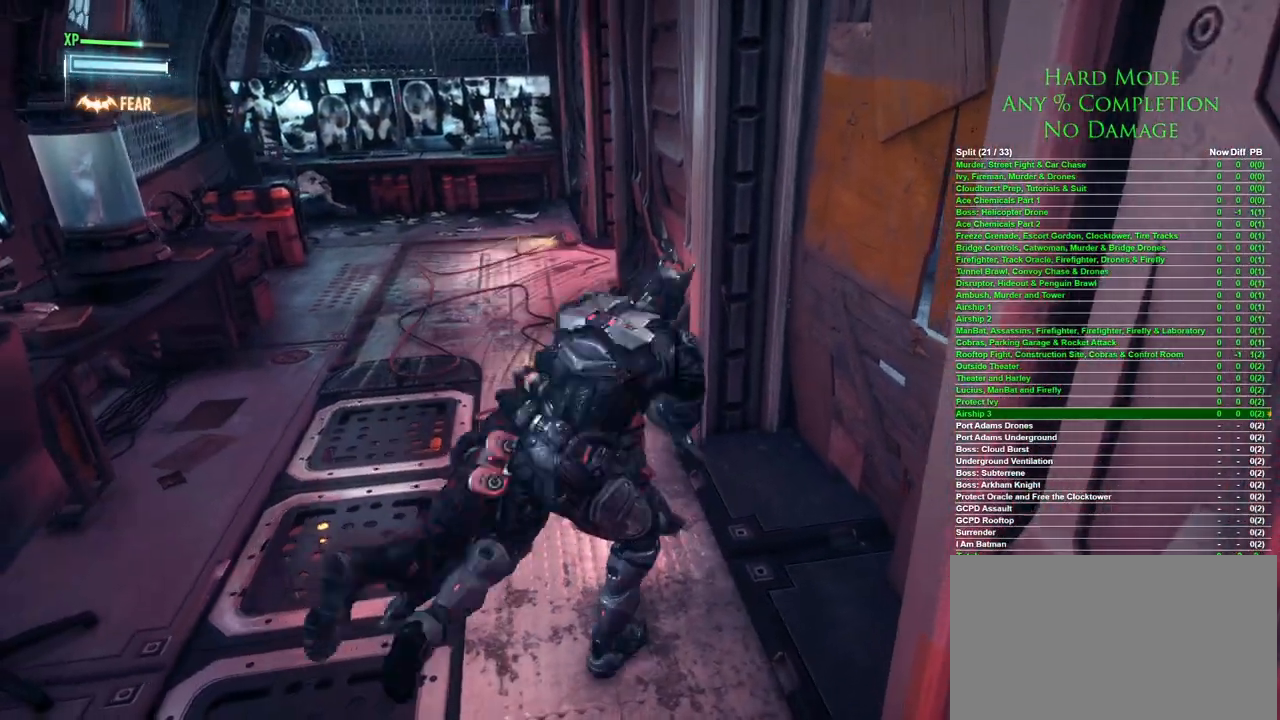
{"keys": [], "mouse": [], "events": []}
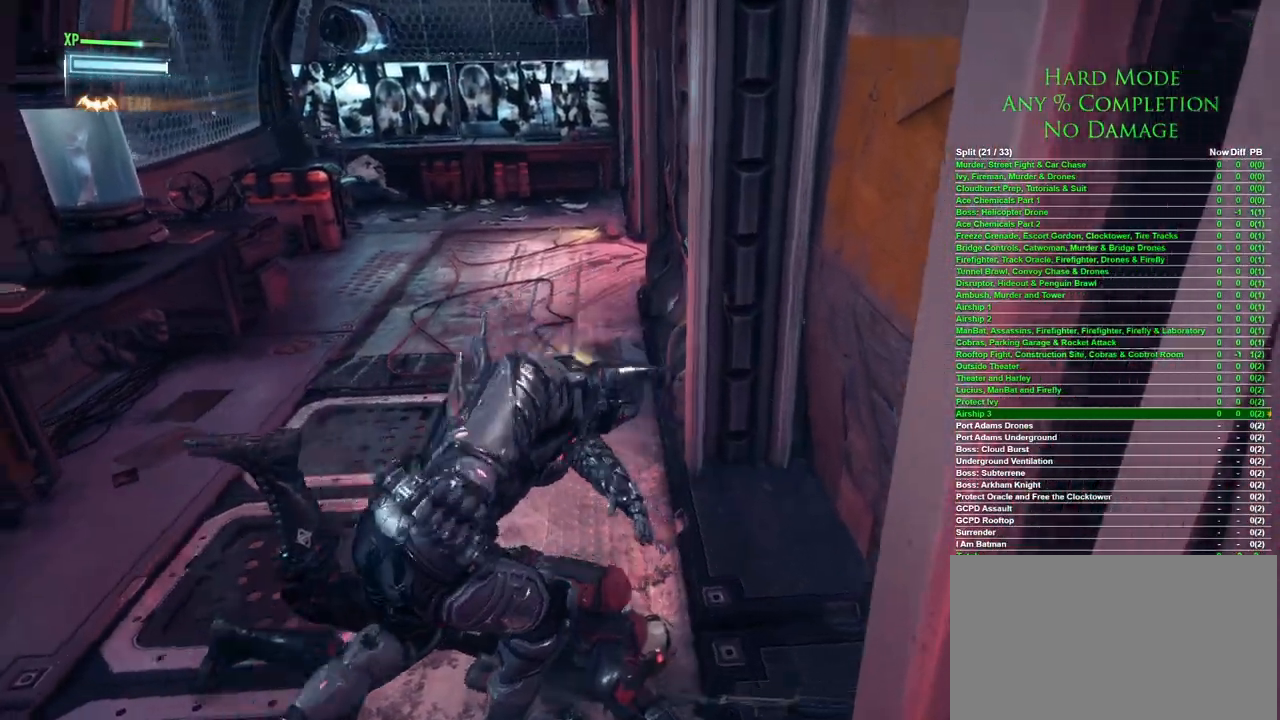
{"keys": ["a", "ctrl"], "mouse": ["wheel"], "events": [[17, "ctrl", "down"], [217, "a", "down"], [300, "mouse_wheel", "down"], [400, "mouse_wheel", "up"], [483, "mouse_wheel", "down"]]}
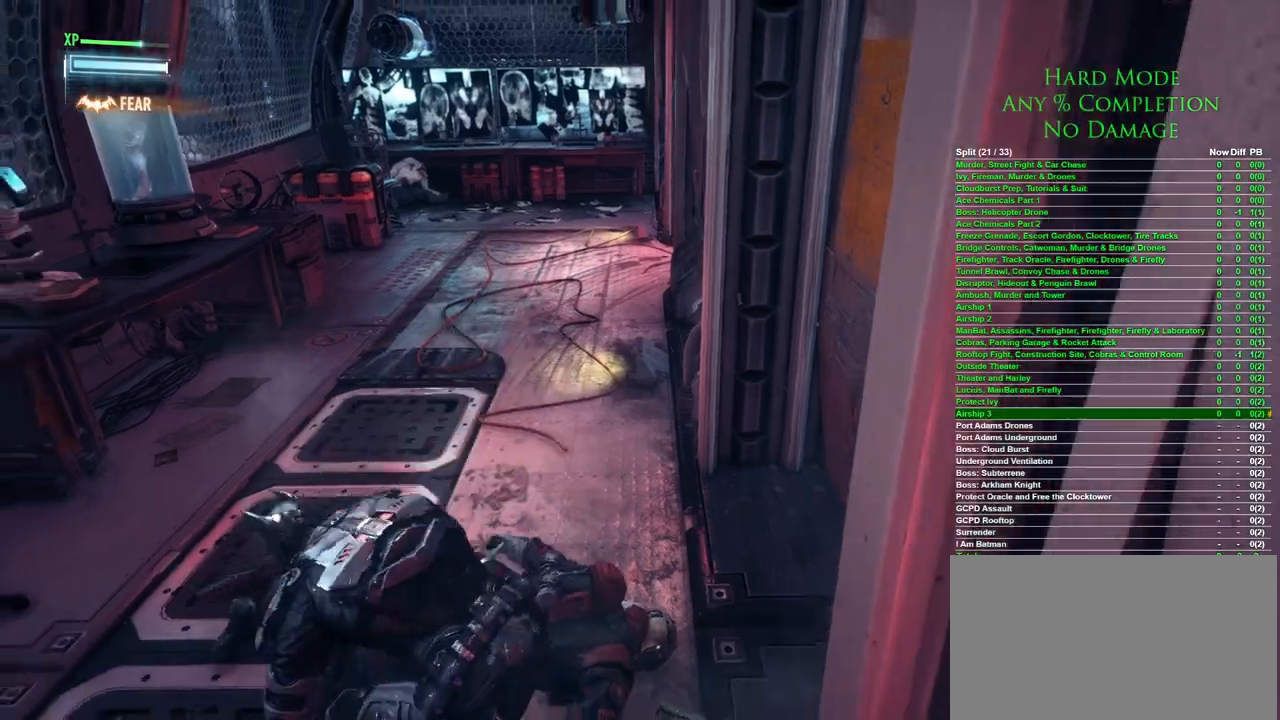
{"keys": [], "mouse": [], "events": [[33, "mouse_wheel", "up"], [133, "mouse_wheel", "down"], [183, "mouse_wheel", "up"], [367, "a", "up"], [500, "ctrl", "up"]]}
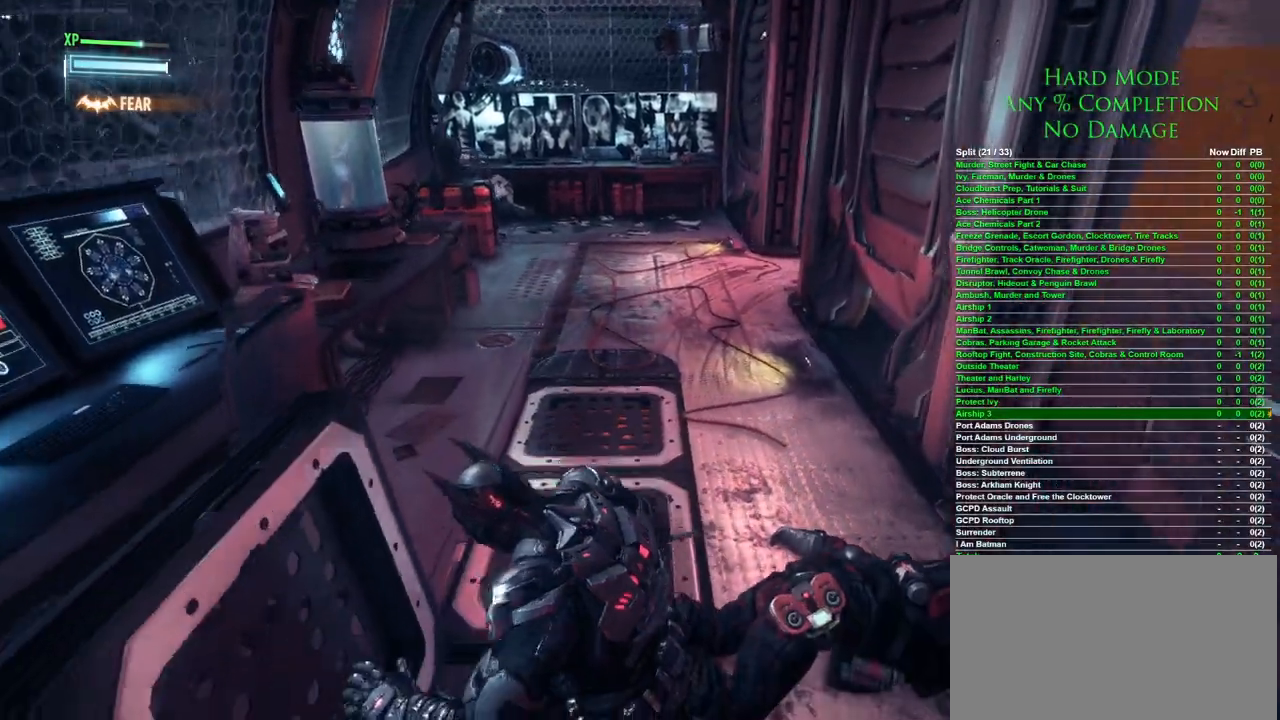
{"keys": ["w"], "mouse": [], "events": [[50, "w", "down"]]}
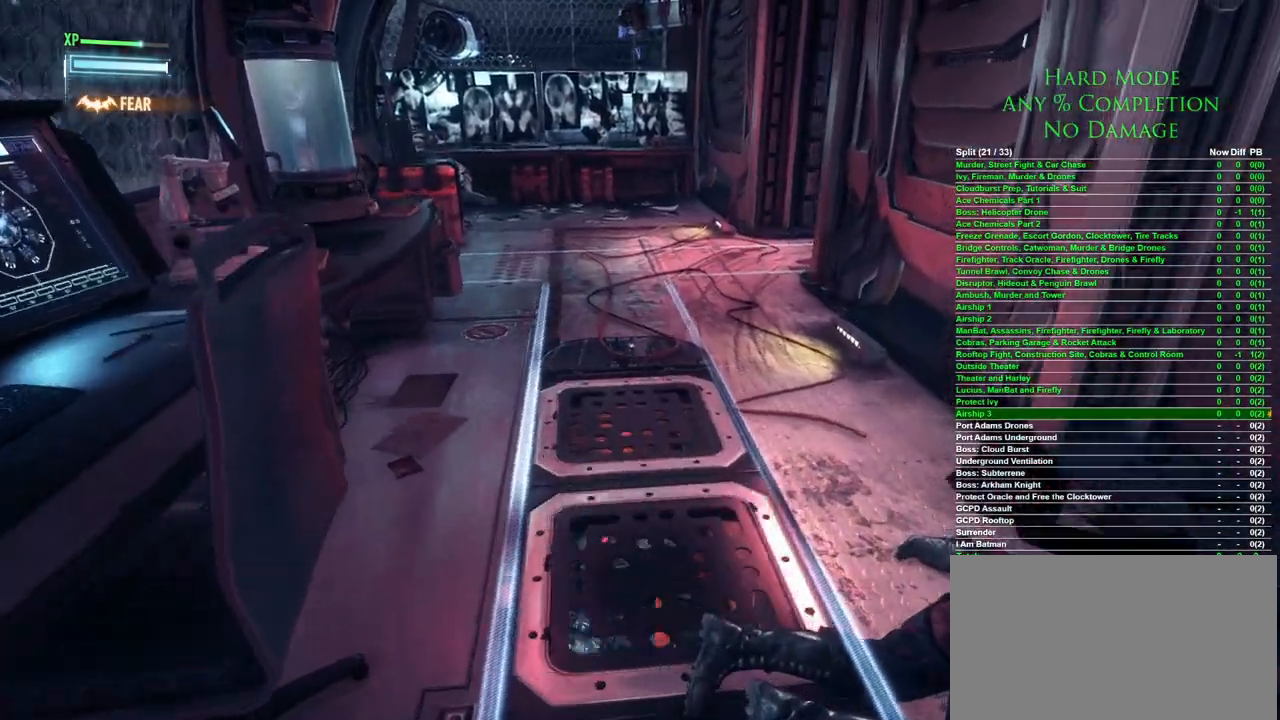
{"keys": [], "mouse": [], "events": [[400, "w", "up"]]}
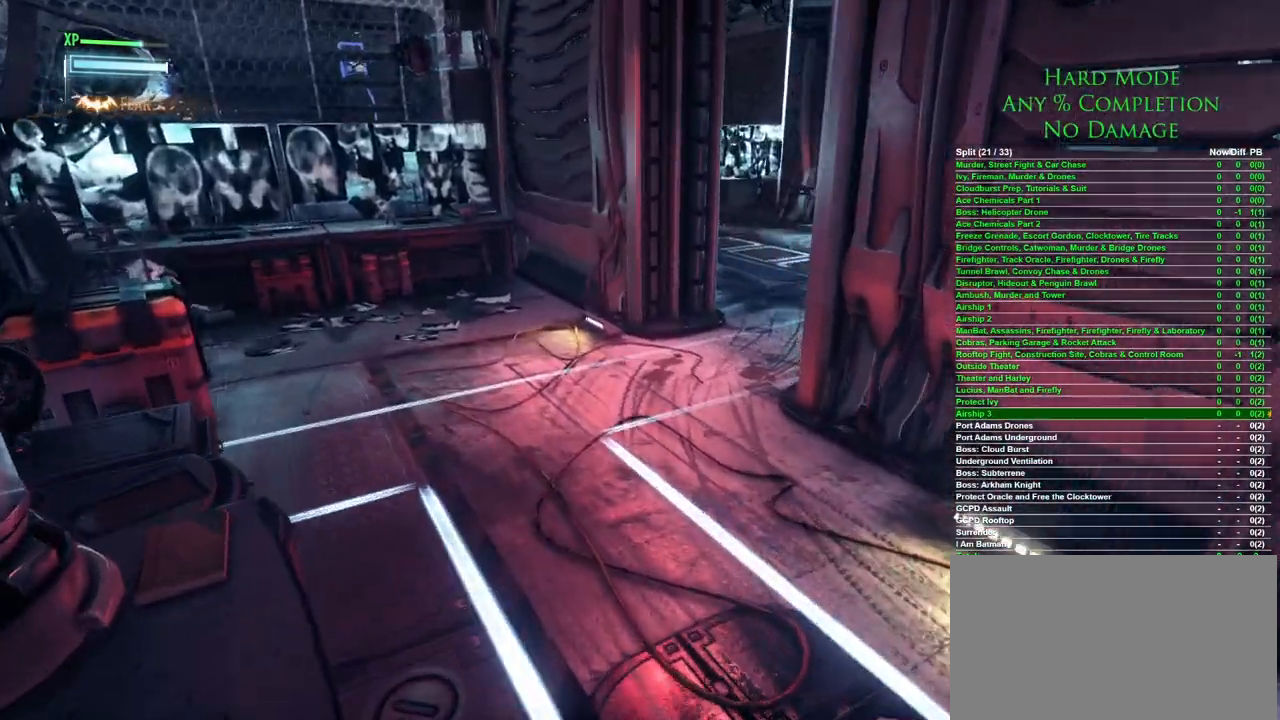
{"keys": [], "mouse": [], "events": [[183, "x", "down"], [267, "x", "up"]]}